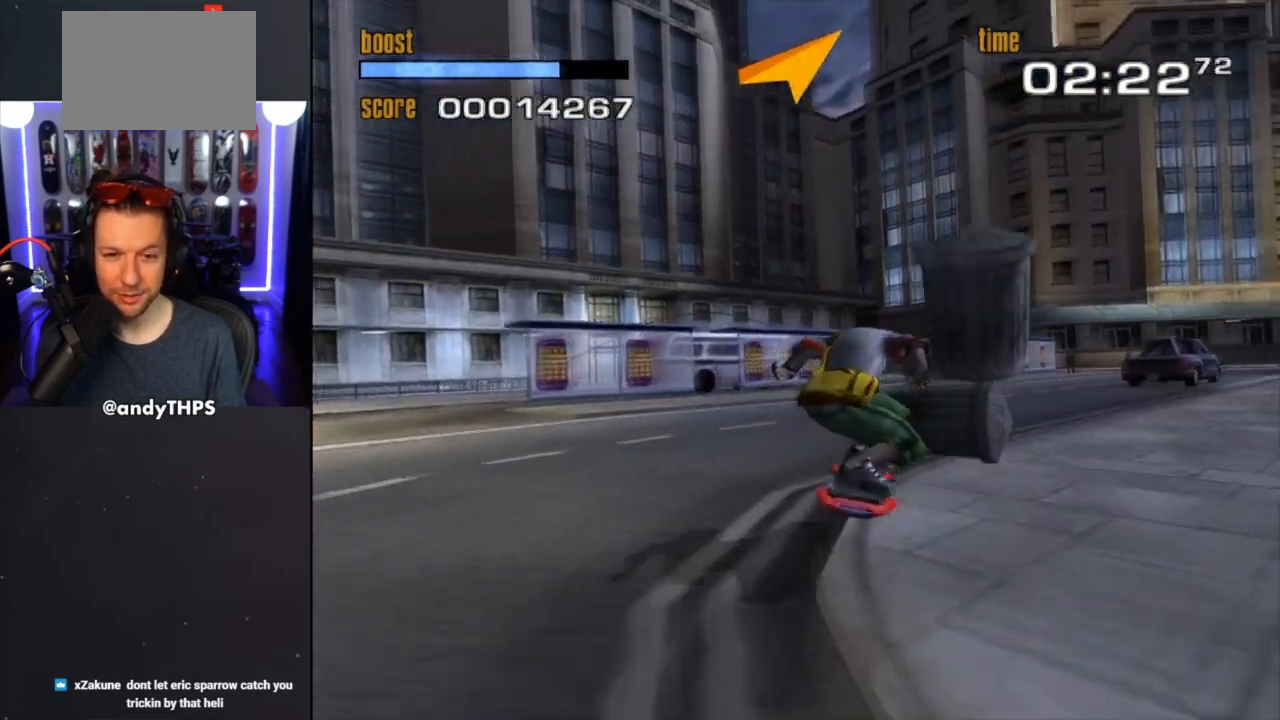
Gameplay with a controller (PlayStation layout); each line is a JSON object with the inputs held at the frame after it. "events" lists button and stick changes between this image and that frame as [ms after this image, input, new state], when the widget could be followed in between. Not read: L2 R2.
{"buttons": [], "left_stick": "center", "right_stick": "center", "events": [[317, "left_stick", "center"]]}
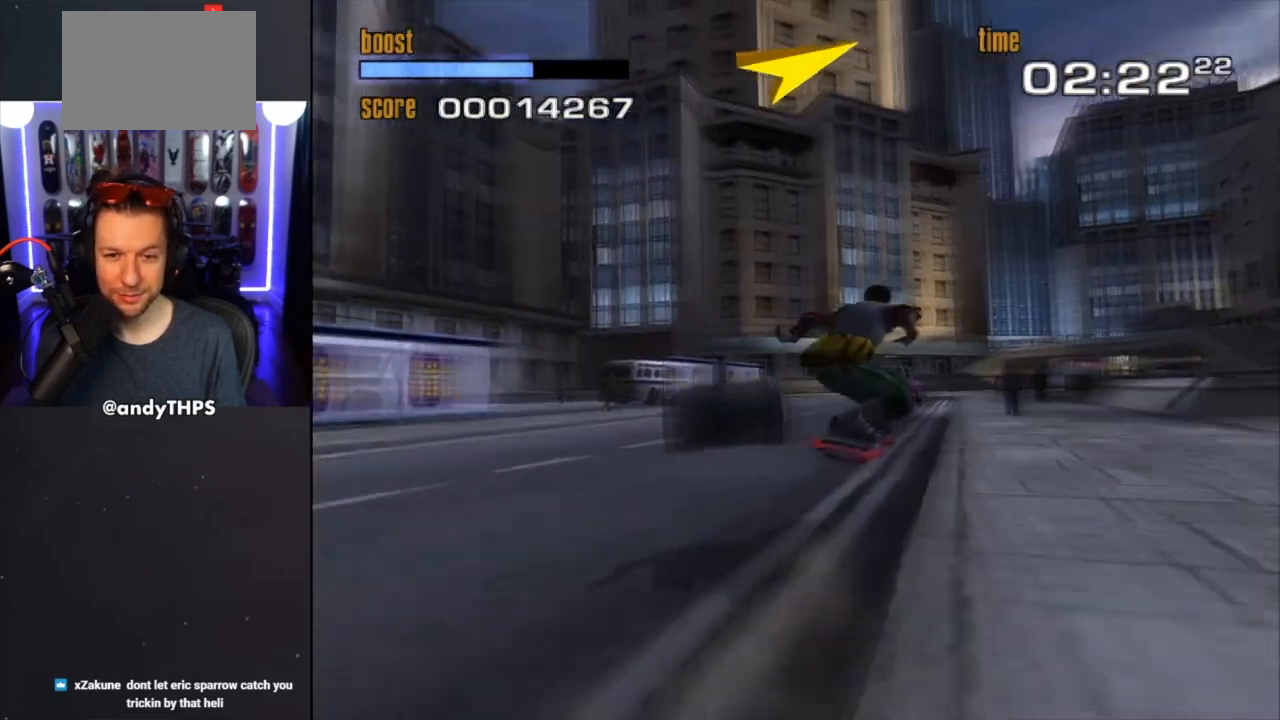
{"buttons": [], "left_stick": "right", "right_stick": "center", "events": [[433, "left_stick", "right"]]}
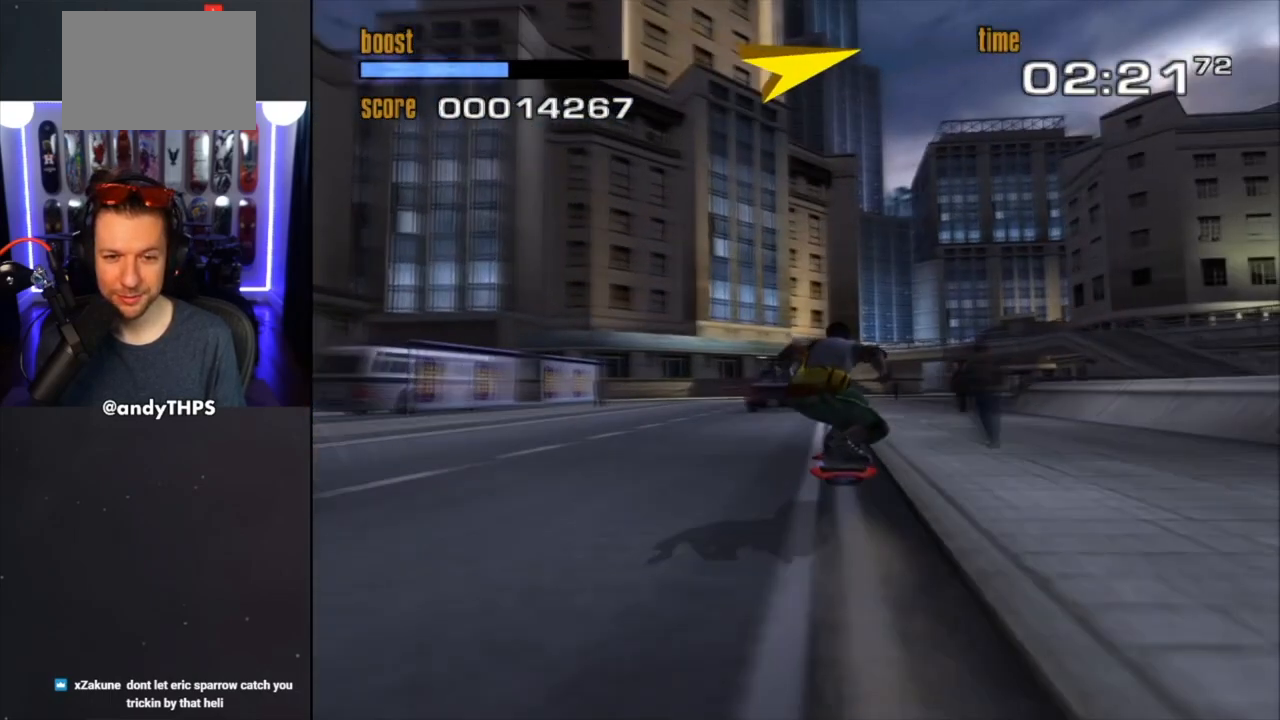
{"buttons": [], "left_stick": "center", "right_stick": "center", "events": [[350, "left_stick", "up-left"], [500, "left_stick", "center"]]}
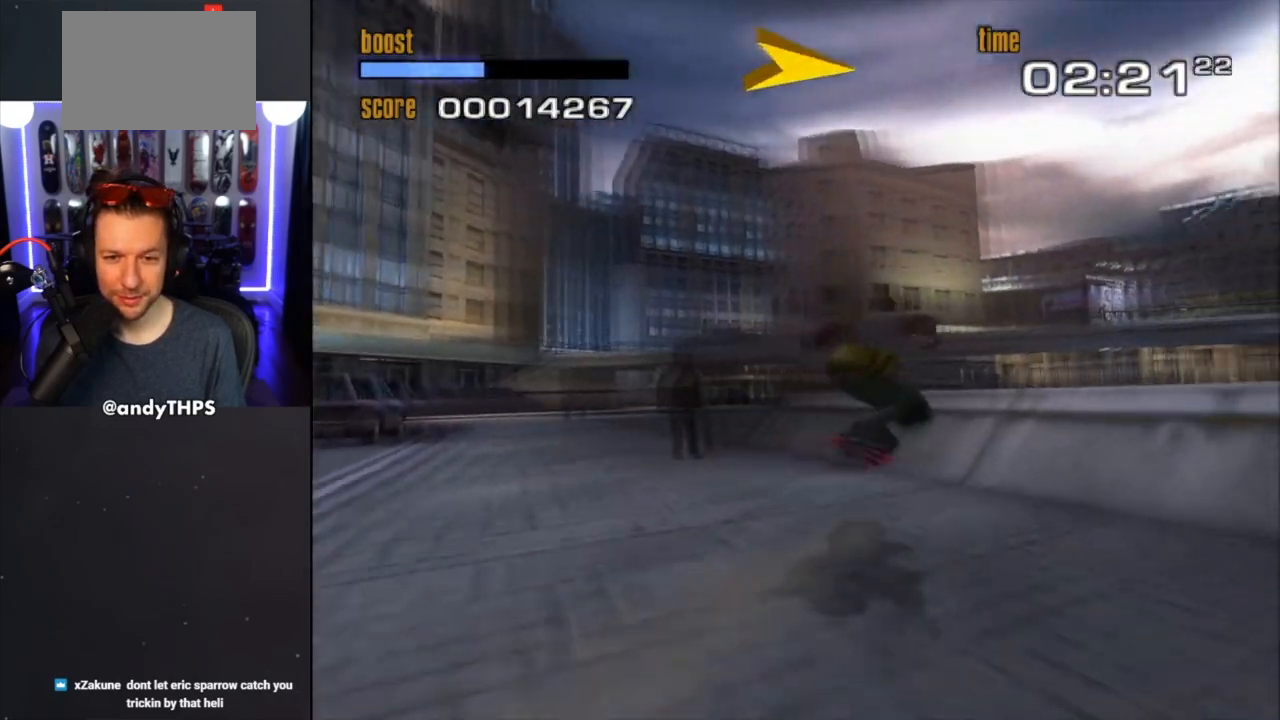
{"buttons": [], "left_stick": "center", "right_stick": "center", "events": [[83, "left_stick", "right"], [150, "CROSS", "down"], [233, "SQUARE", "down"], [283, "CROSS", "up"], [400, "SQUARE", "up"], [433, "left_stick", "center"]]}
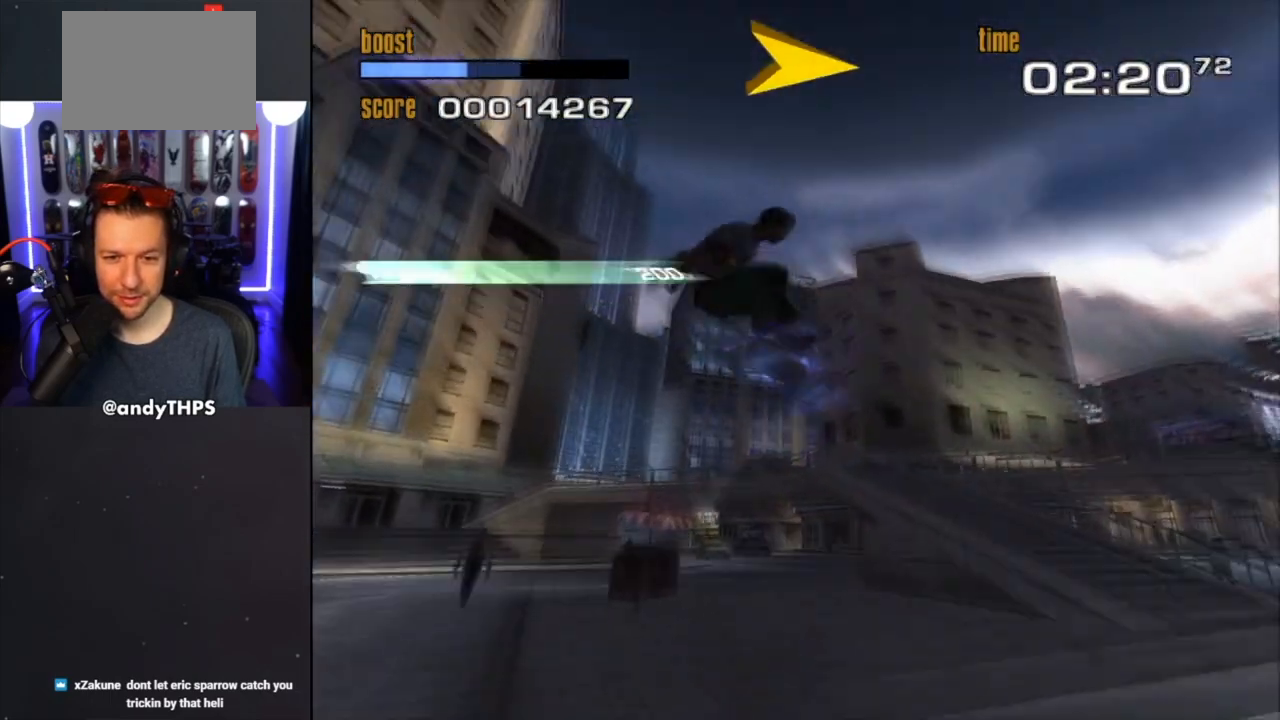
{"buttons": [], "left_stick": "center", "right_stick": "center", "events": [[250, "left_stick", "up-left"], [300, "SQUARE", "down"], [433, "left_stick", "center"], [483, "SQUARE", "up"]]}
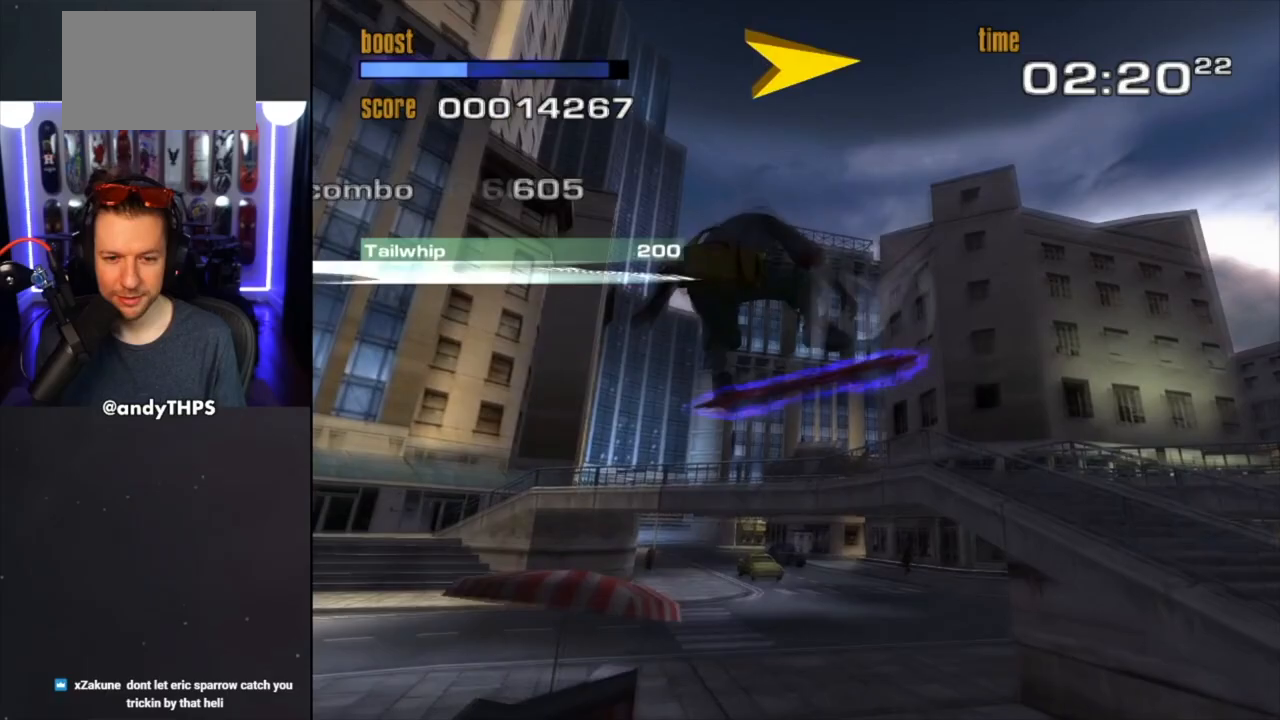
{"buttons": [], "left_stick": "center", "right_stick": "center", "events": []}
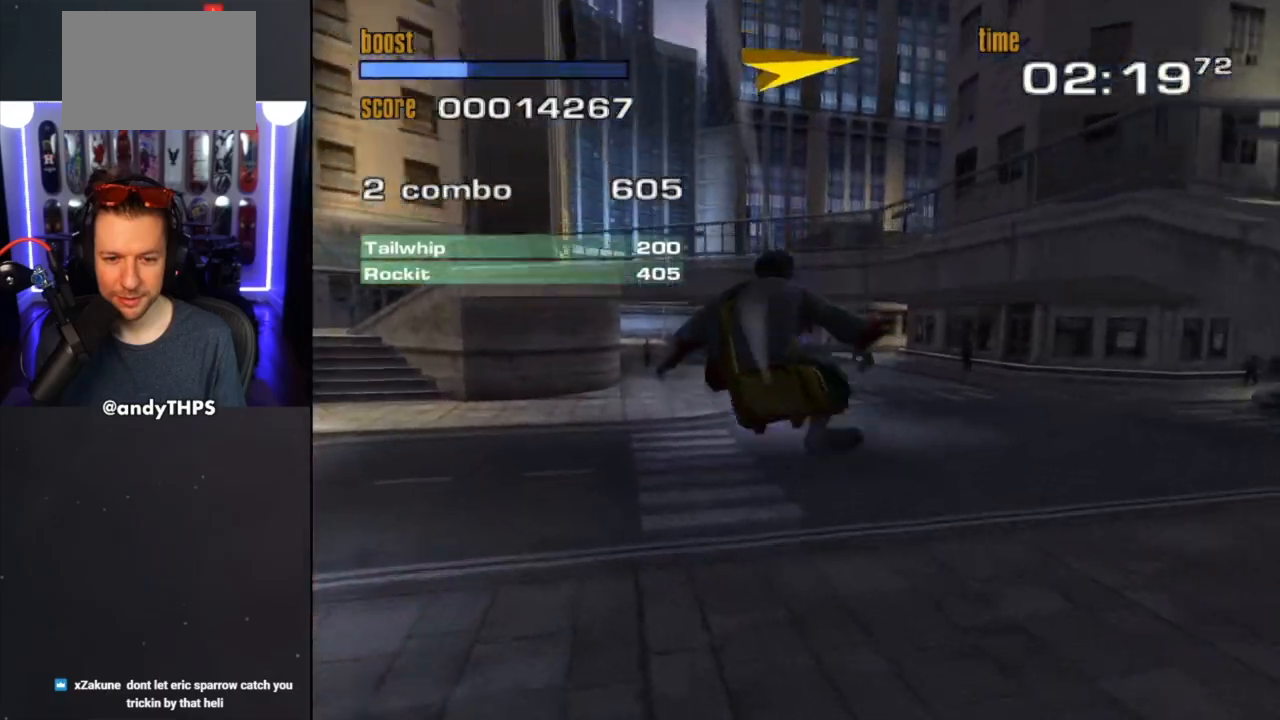
{"buttons": [], "left_stick": "right", "right_stick": "center", "events": [[200, "left_stick", "right"]]}
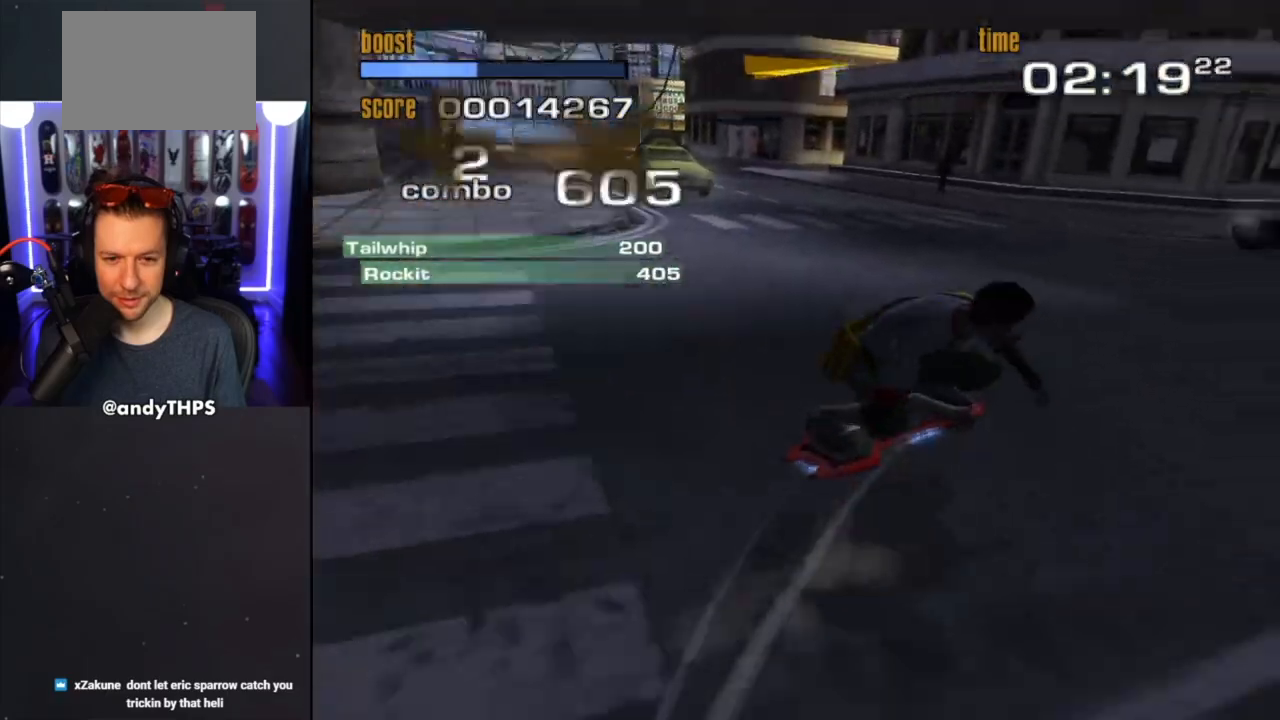
{"buttons": [], "left_stick": "center", "right_stick": "center", "events": [[83, "left_stick", "center"], [267, "left_stick", "right"], [450, "left_stick", "center"]]}
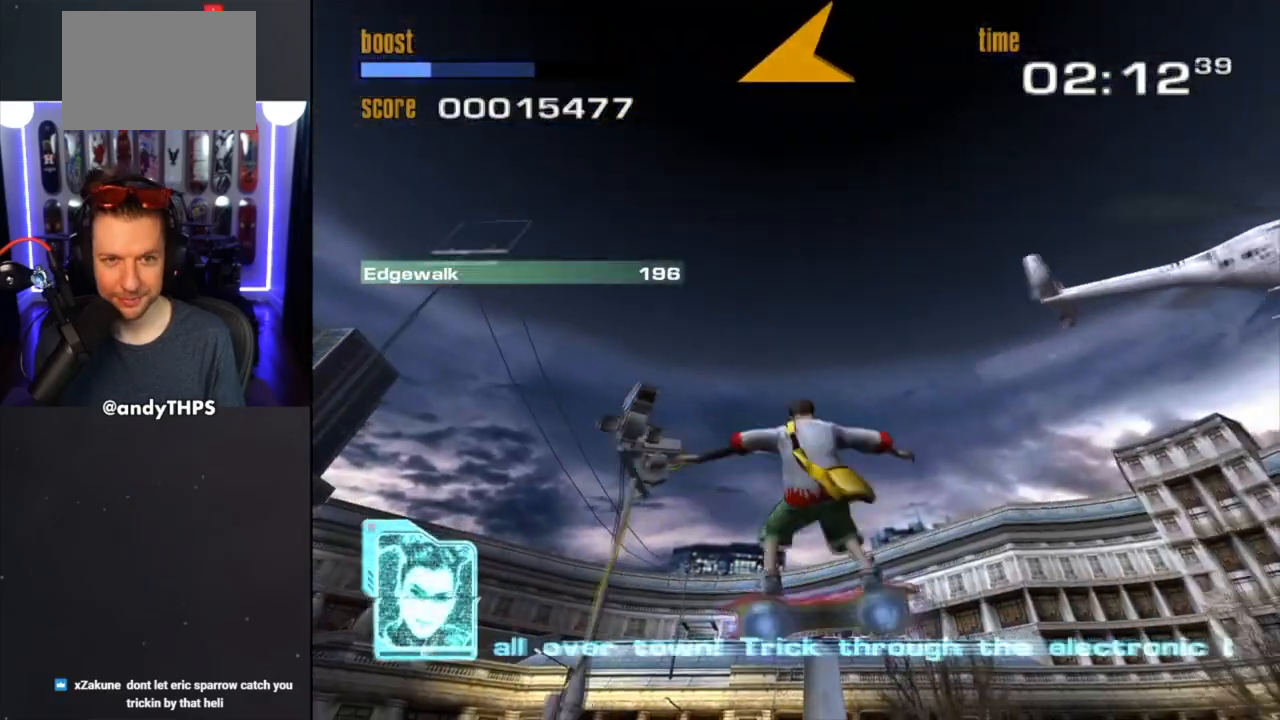
{"buttons": [], "left_stick": "center", "right_stick": "center", "events": [[250, "left_stick", "left"], [367, "left_stick", "center"]]}
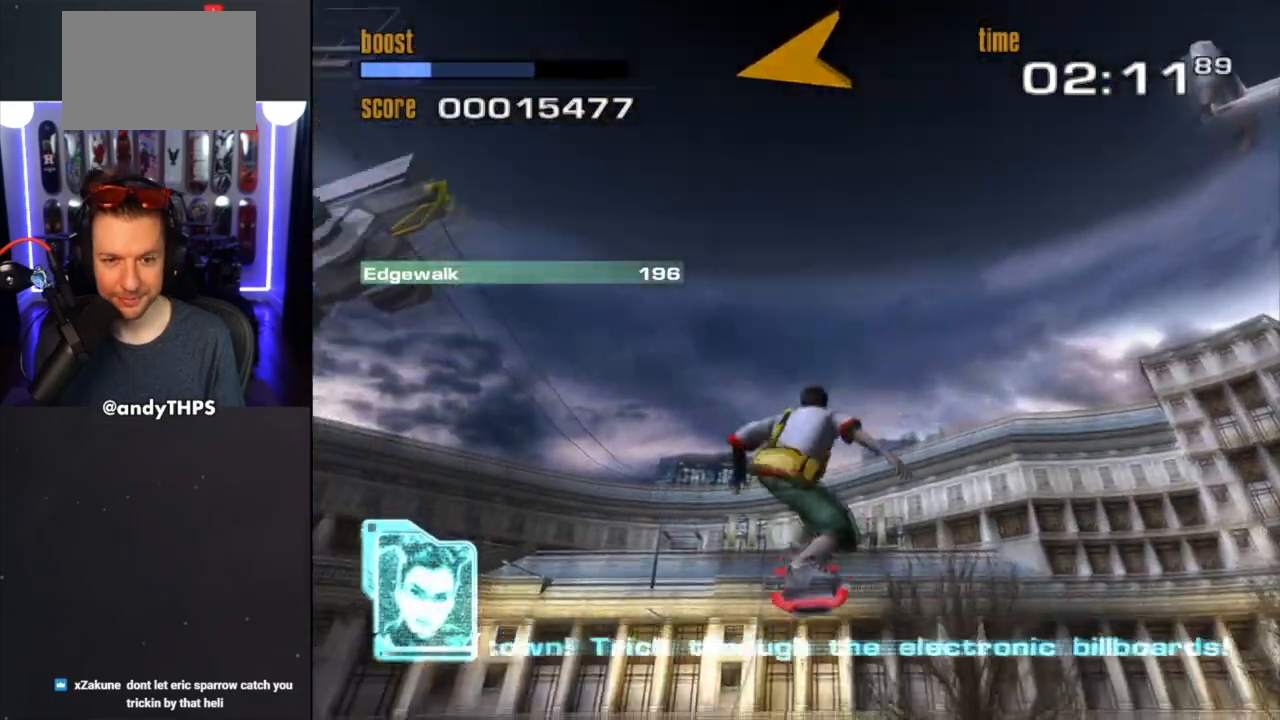
{"buttons": ["TRIANGLE"], "left_stick": "center", "right_stick": "center", "events": [[50, "TRIANGLE", "down"], [100, "left_stick", "left"], [467, "left_stick", "center"]]}
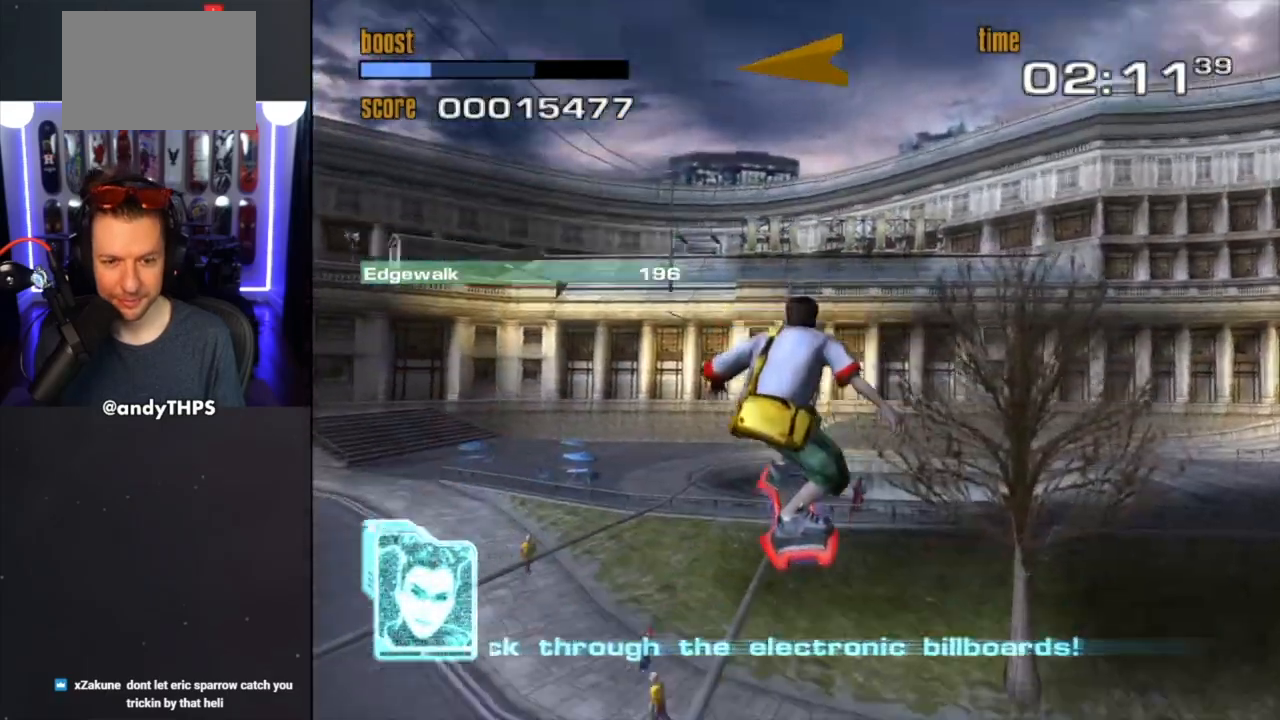
{"buttons": ["TRIANGLE"], "left_stick": "center", "right_stick": "center", "events": [[133, "left_stick", "left"], [333, "left_stick", "center"]]}
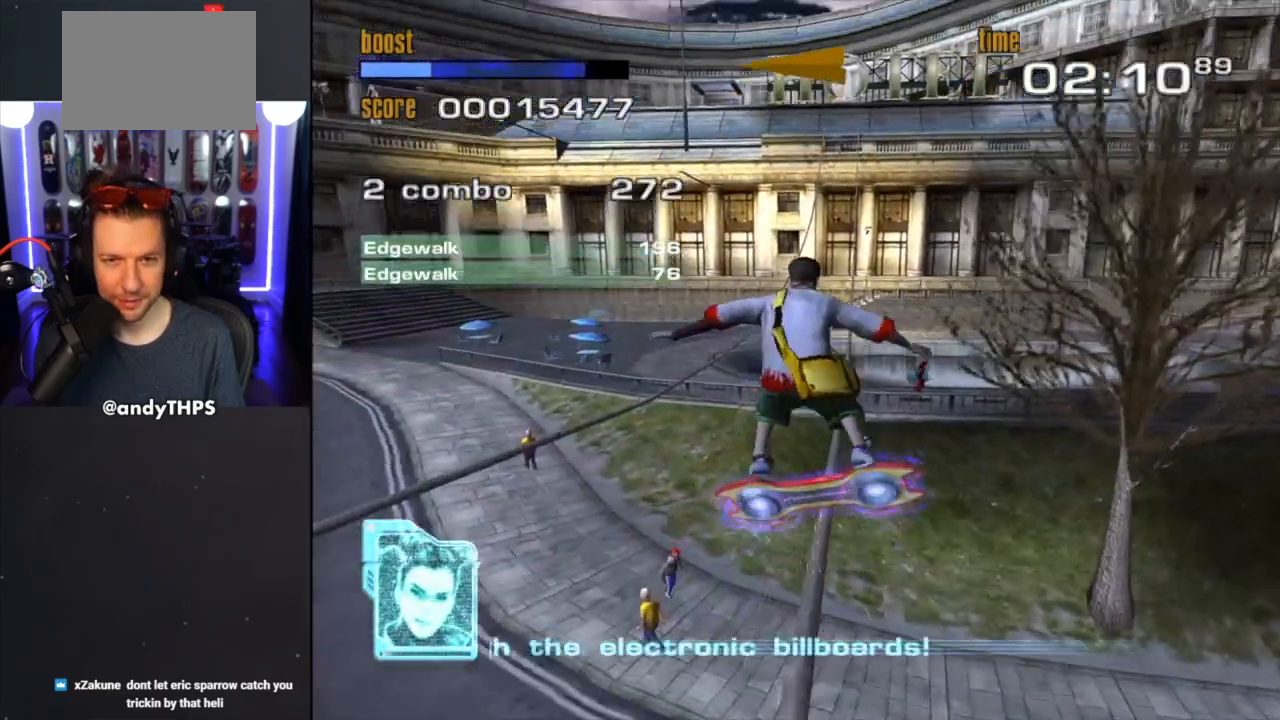
{"buttons": ["TRIANGLE"], "left_stick": "right", "right_stick": "center", "events": [[67, "left_stick", "right"], [217, "left_stick", "center"], [450, "left_stick", "right"]]}
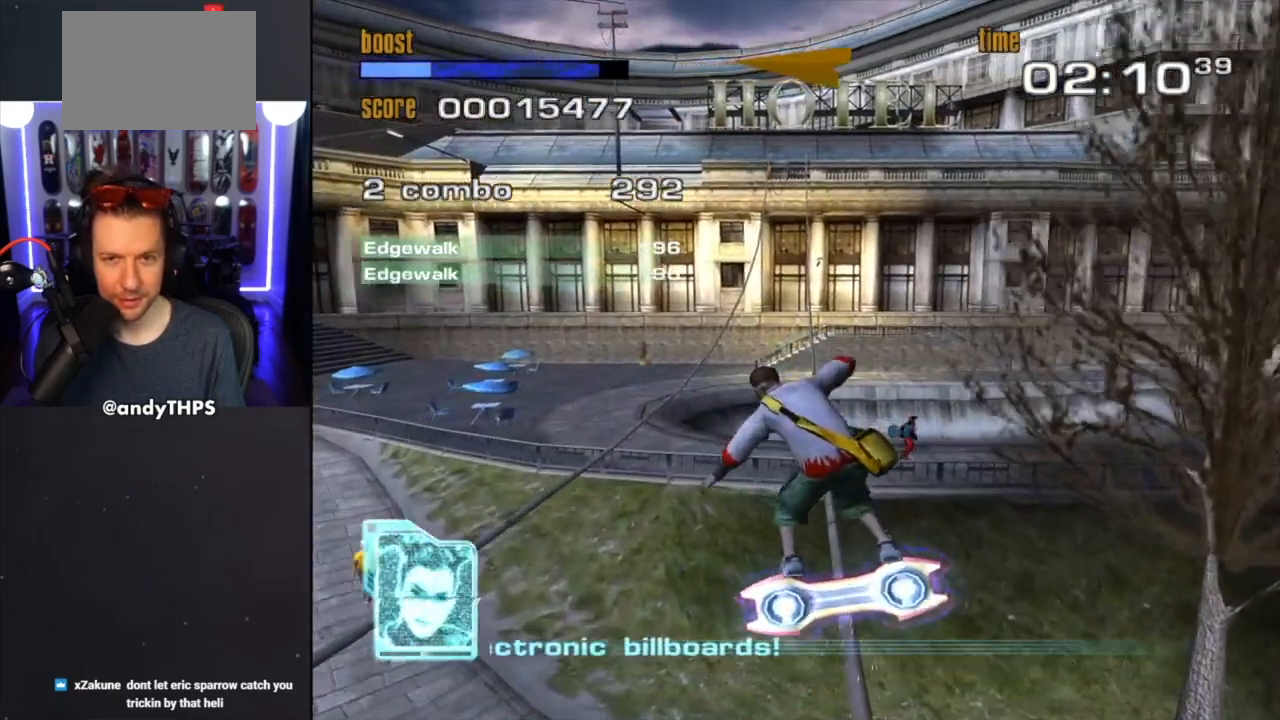
{"buttons": ["TRIANGLE"], "left_stick": "left", "right_stick": "center", "events": [[167, "left_stick", "center"], [350, "left_stick", "left"]]}
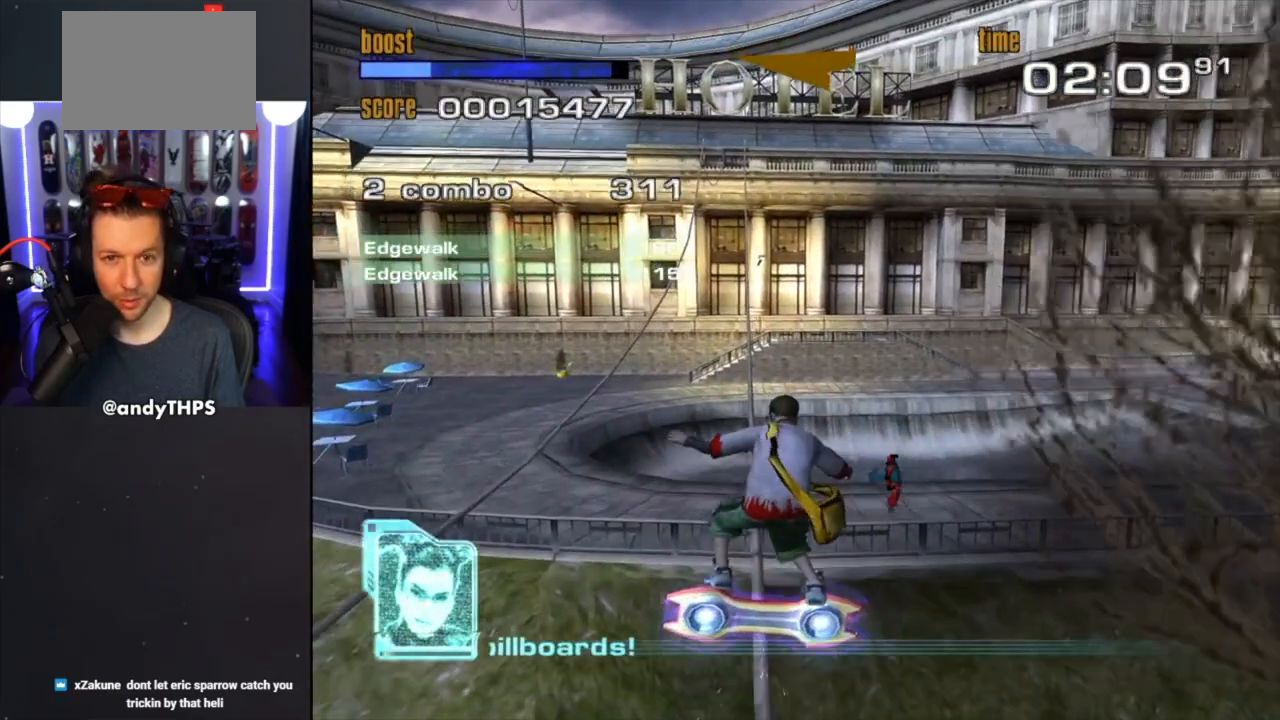
{"buttons": ["TRIANGLE"], "left_stick": "right", "right_stick": "center", "events": [[17, "left_stick", "center"], [283, "left_stick", "left"], [400, "left_stick", "center"], [467, "left_stick", "right"]]}
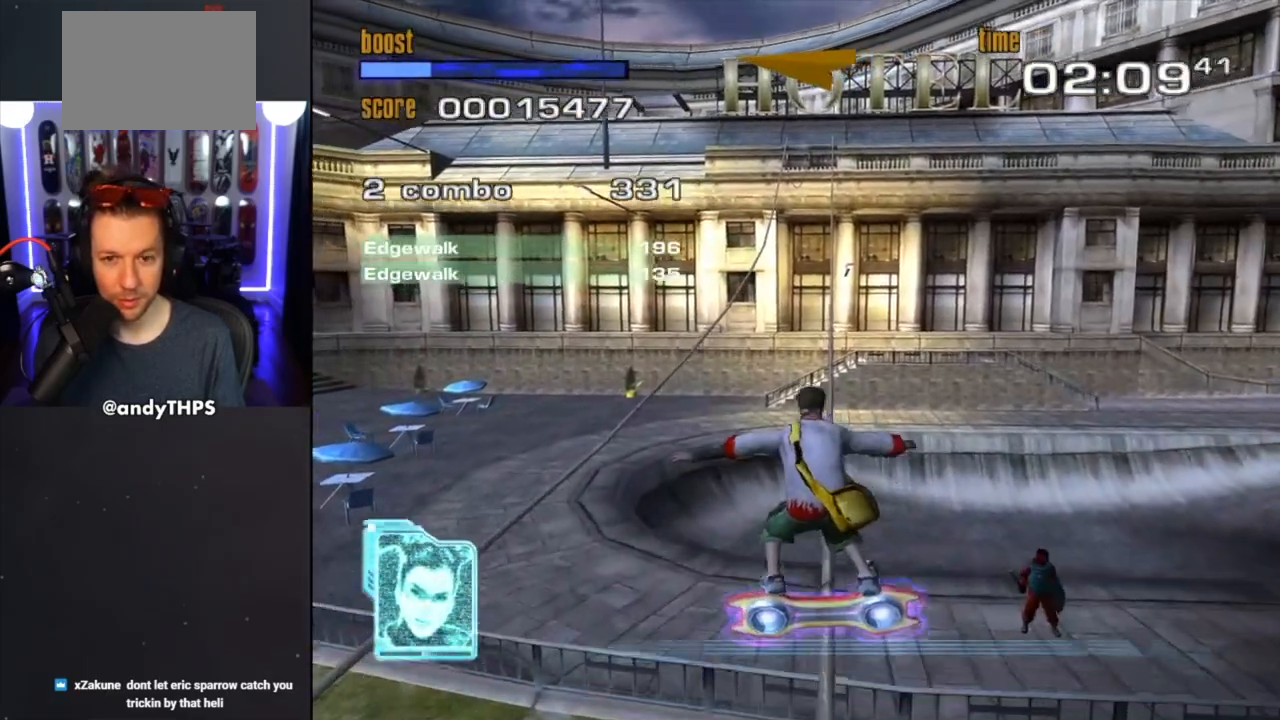
{"buttons": ["TRIANGLE"], "left_stick": "right", "right_stick": "center", "events": [[250, "left_stick", "left"], [383, "left_stick", "center"], [433, "left_stick", "right"]]}
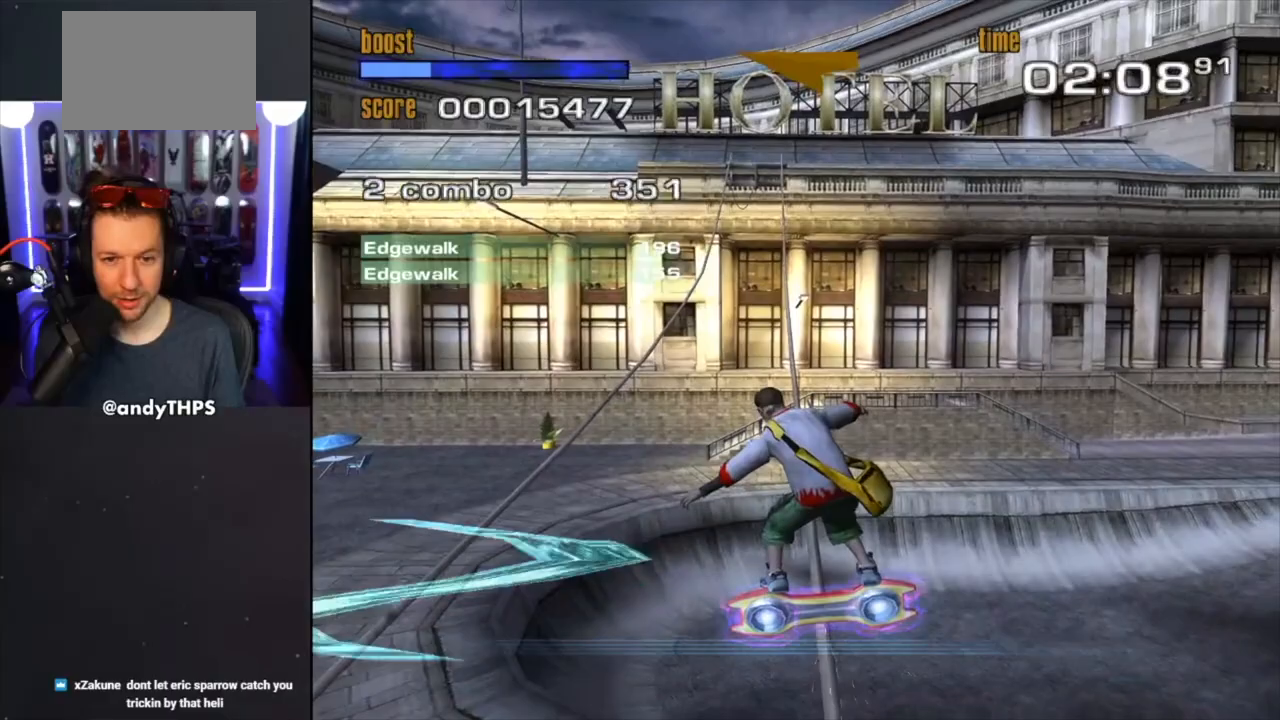
{"buttons": ["TRIANGLE"], "left_stick": "center", "right_stick": "center", "events": [[167, "left_stick", "left"], [300, "left_stick", "center"], [350, "left_stick", "right"], [500, "left_stick", "center"]]}
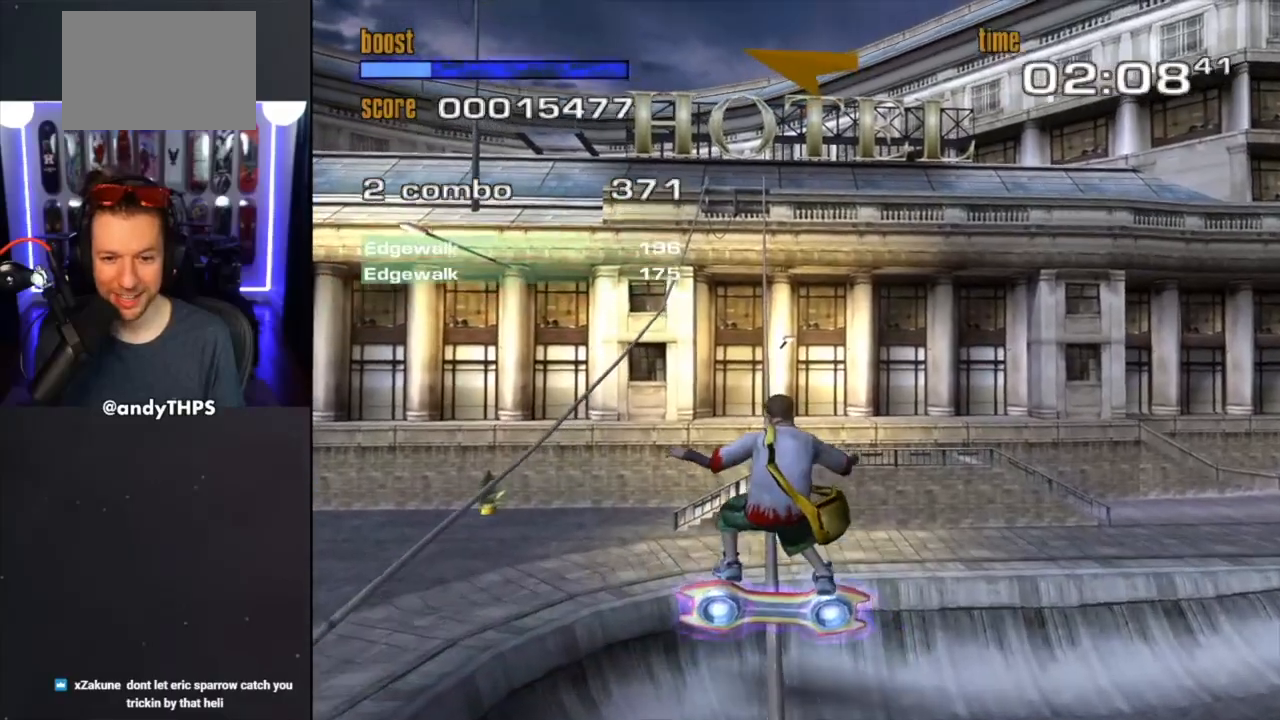
{"buttons": ["TRIANGLE"], "left_stick": "center", "right_stick": "center", "events": [[33, "left_stick", "up-left"], [217, "left_stick", "center"]]}
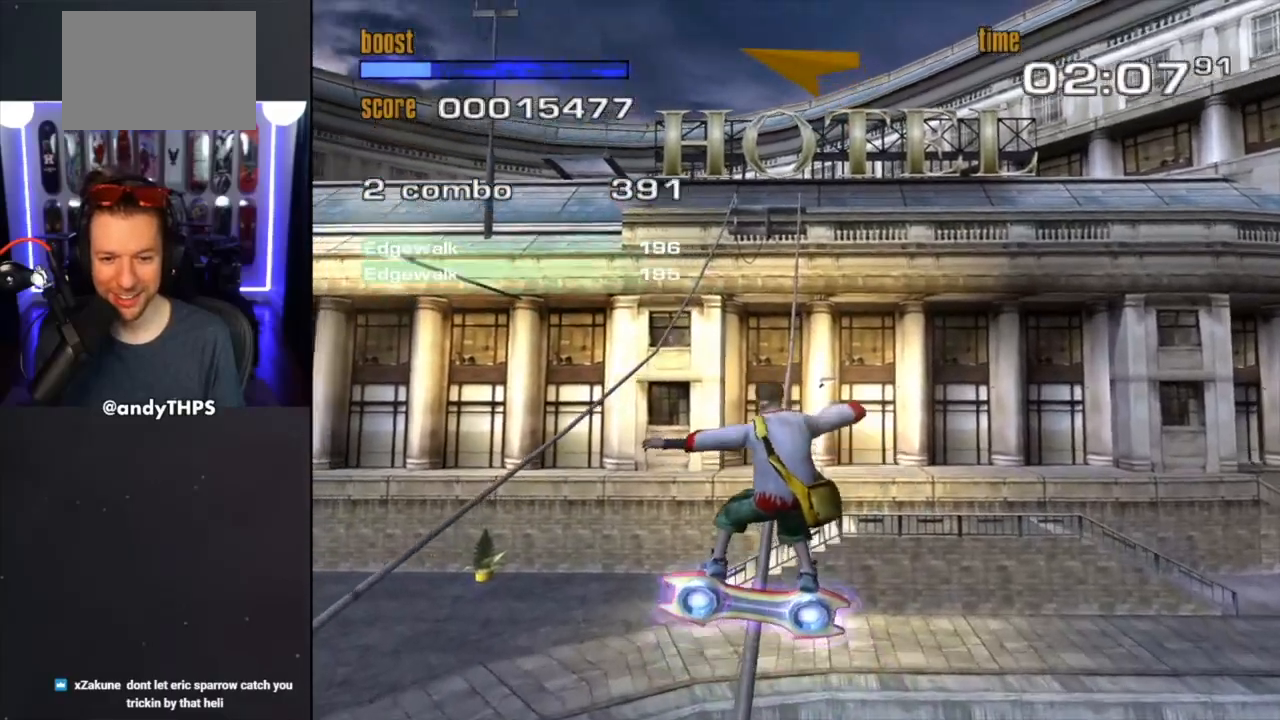
{"buttons": ["TRIANGLE"], "left_stick": "right", "right_stick": "center", "events": [[17, "left_stick", "left"], [150, "left_stick", "center"], [283, "left_stick", "right"]]}
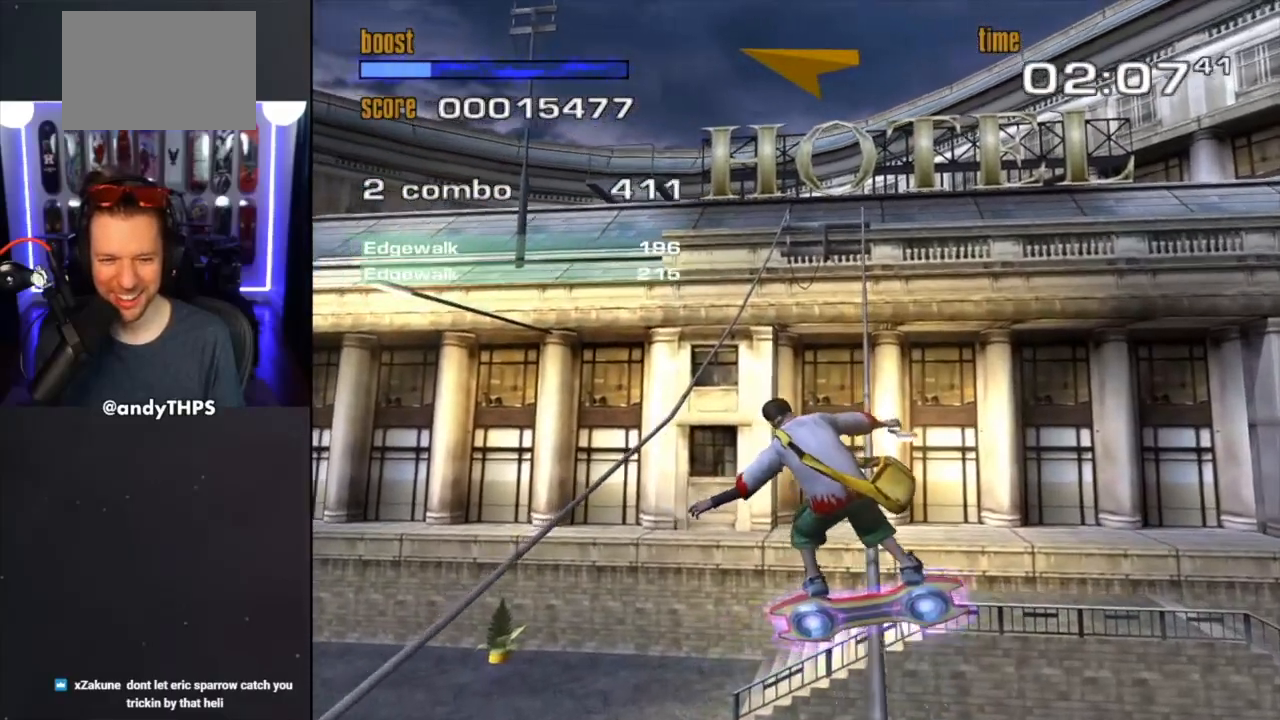
{"buttons": ["TRIANGLE"], "left_stick": "up-left", "right_stick": "center", "events": [[67, "left_stick", "center"], [233, "left_stick", "right"], [467, "left_stick", "up-left"]]}
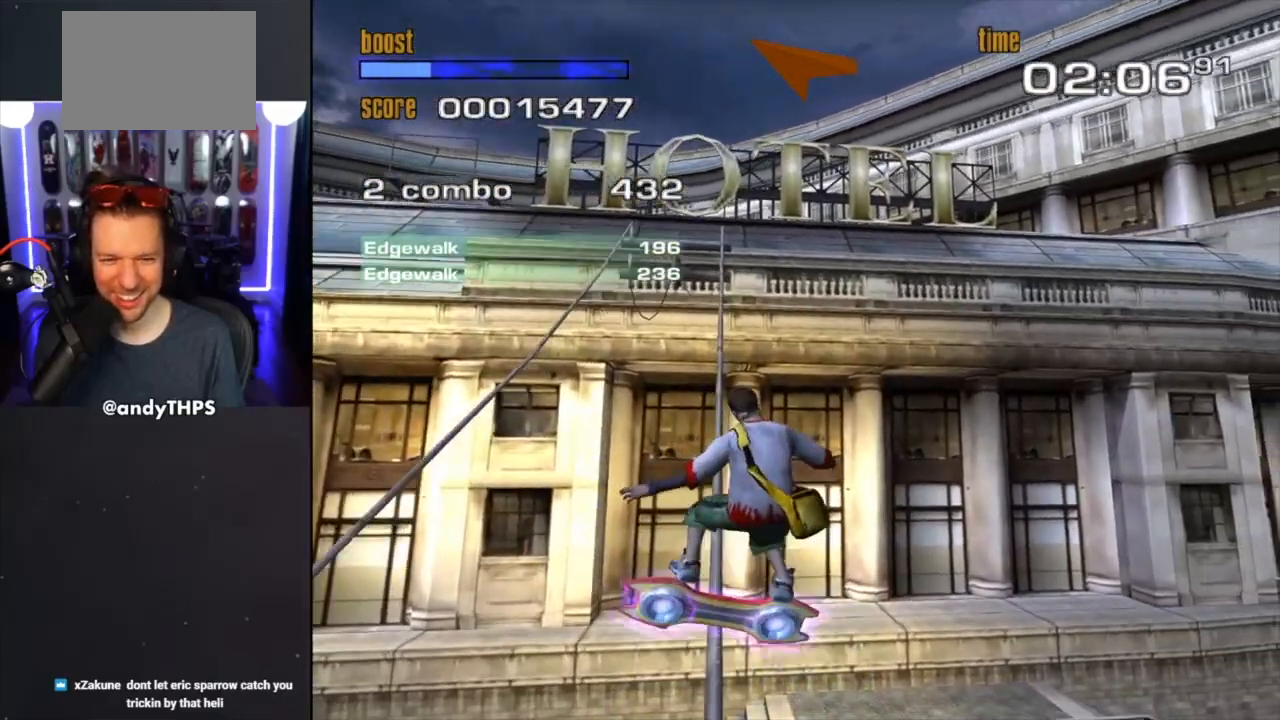
{"buttons": ["TRIANGLE"], "left_stick": "left", "right_stick": "center", "events": [[250, "left_stick", "left"]]}
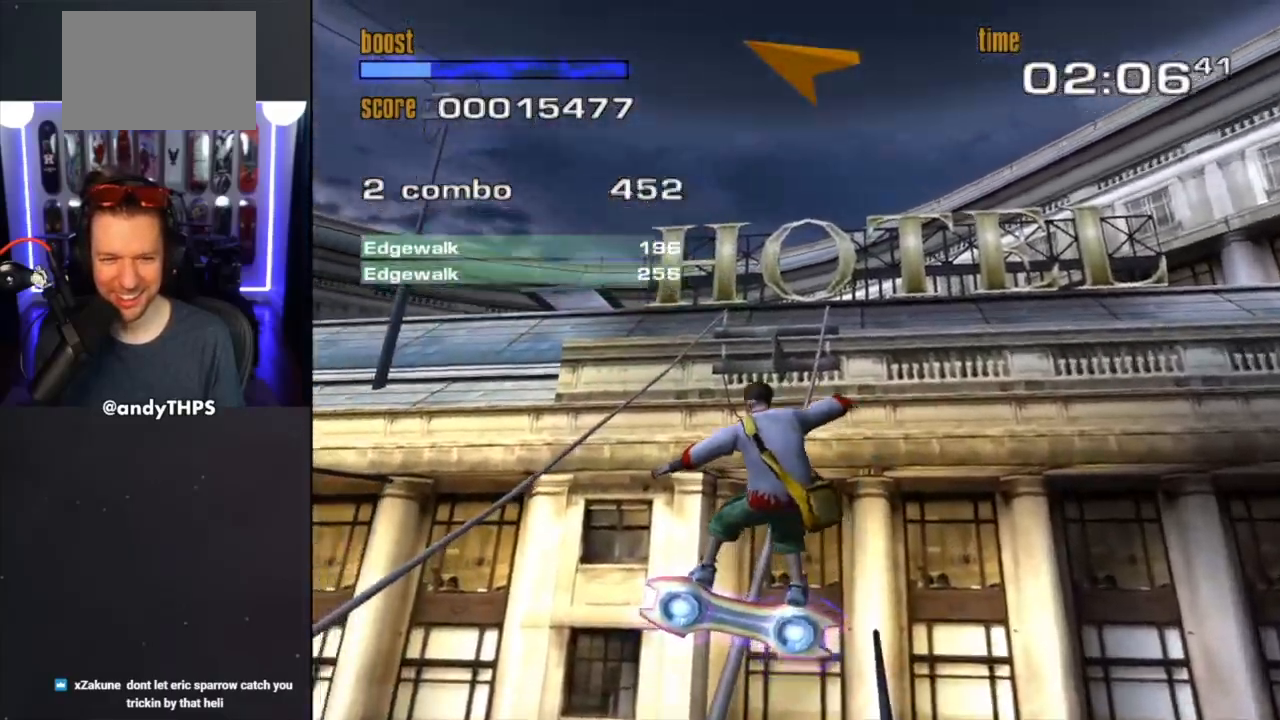
{"buttons": ["TRIANGLE"], "left_stick": "right", "right_stick": "center", "events": [[150, "left_stick", "right"]]}
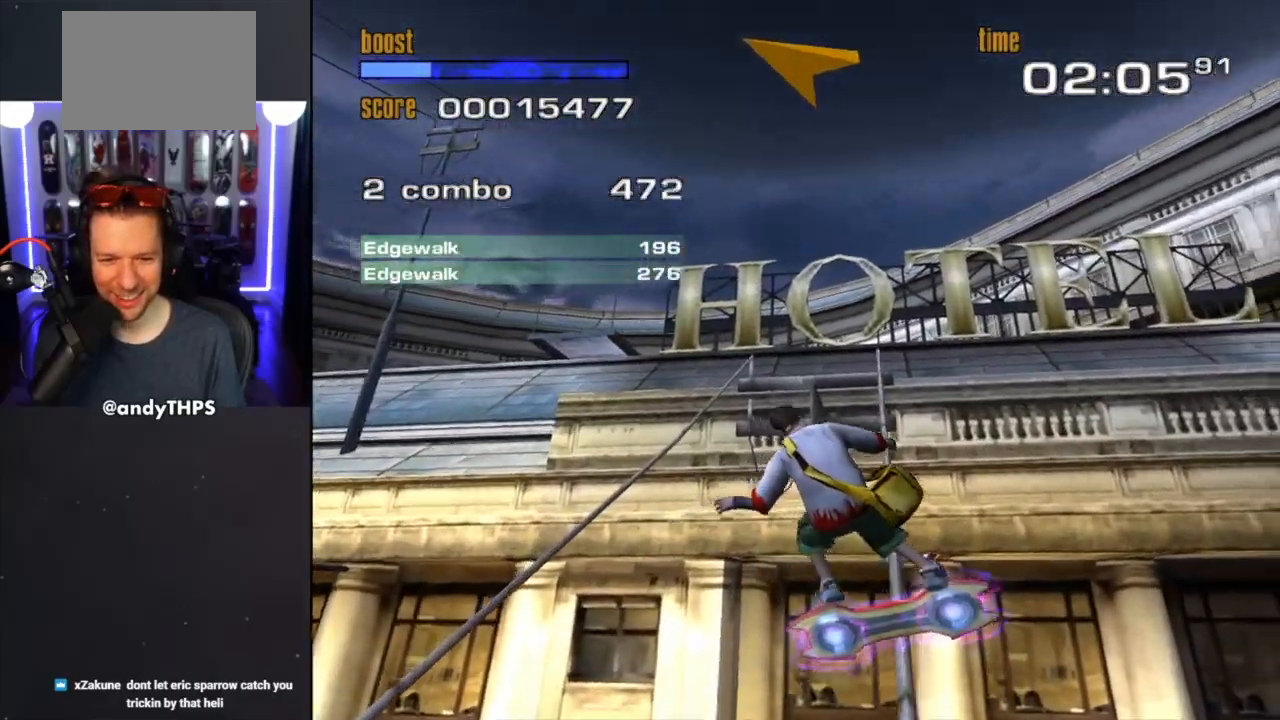
{"buttons": ["TRIANGLE"], "left_stick": "left", "right_stick": "center", "events": [[250, "left_stick", "center"], [333, "left_stick", "left"]]}
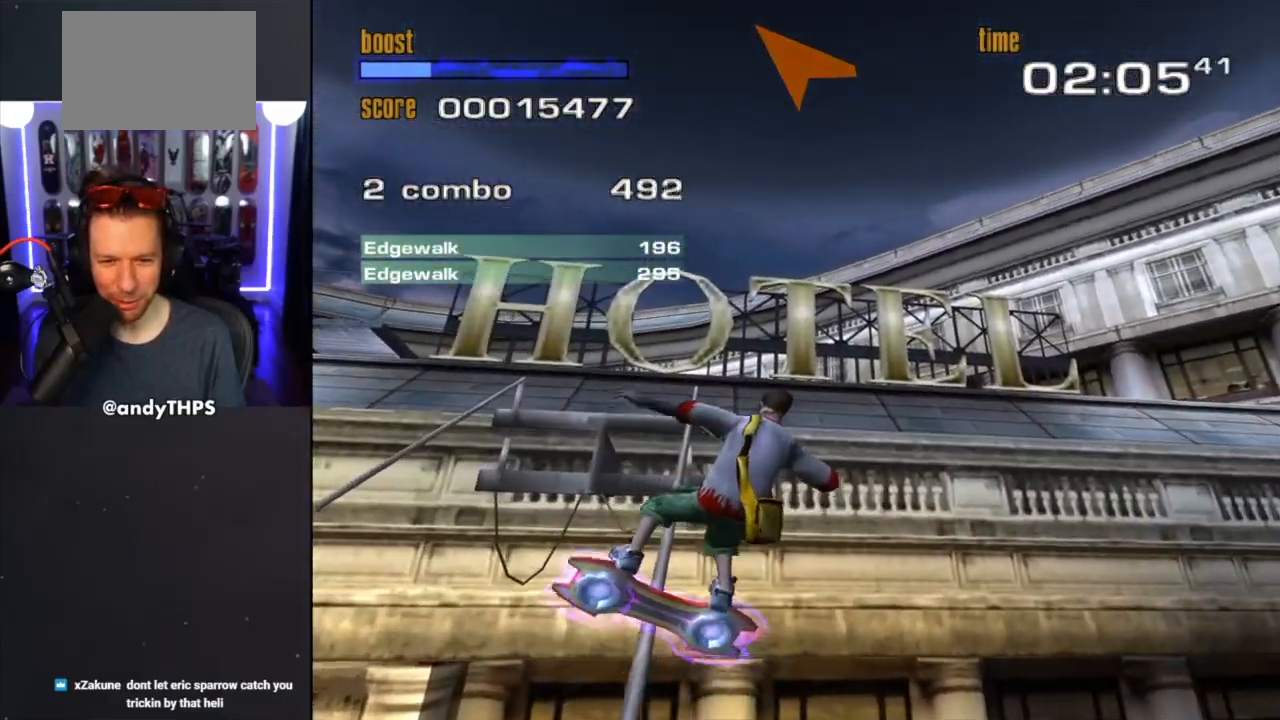
{"buttons": ["TRIANGLE"], "left_stick": "center", "right_stick": "center", "events": [[333, "left_stick", "center"]]}
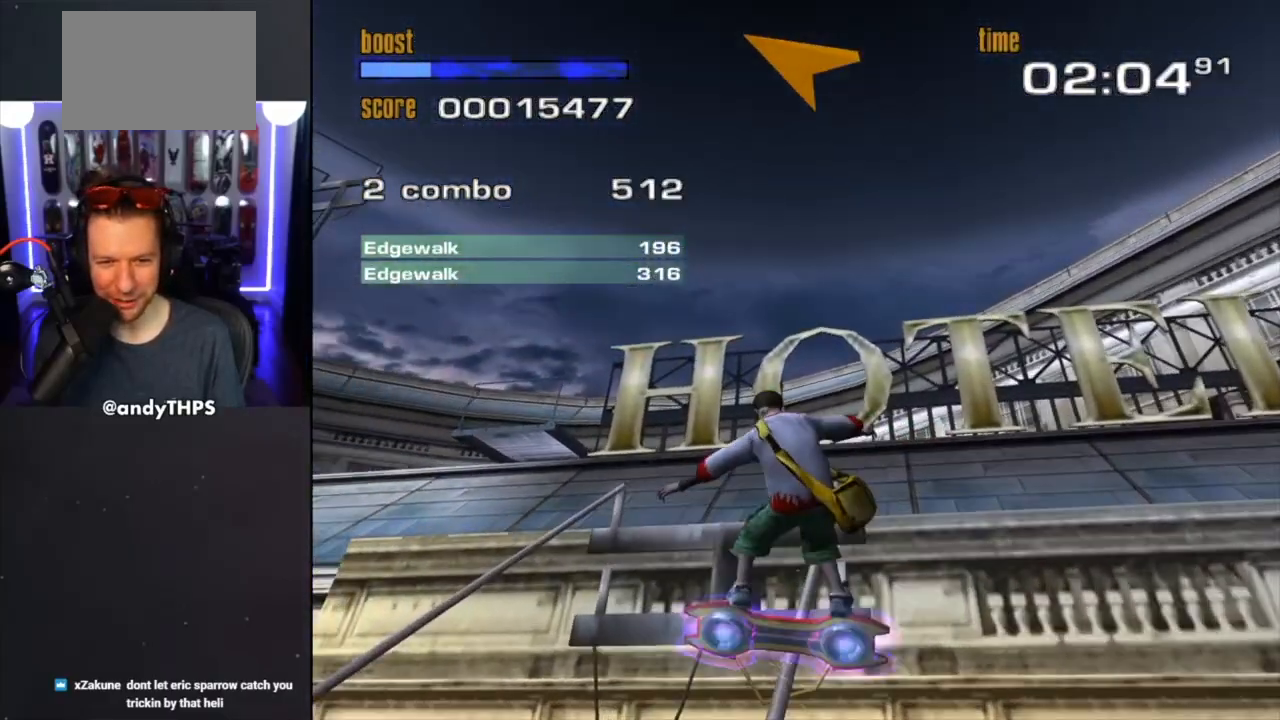
{"buttons": ["TRIANGLE"], "left_stick": "right", "right_stick": "center", "events": [[117, "left_stick", "right"]]}
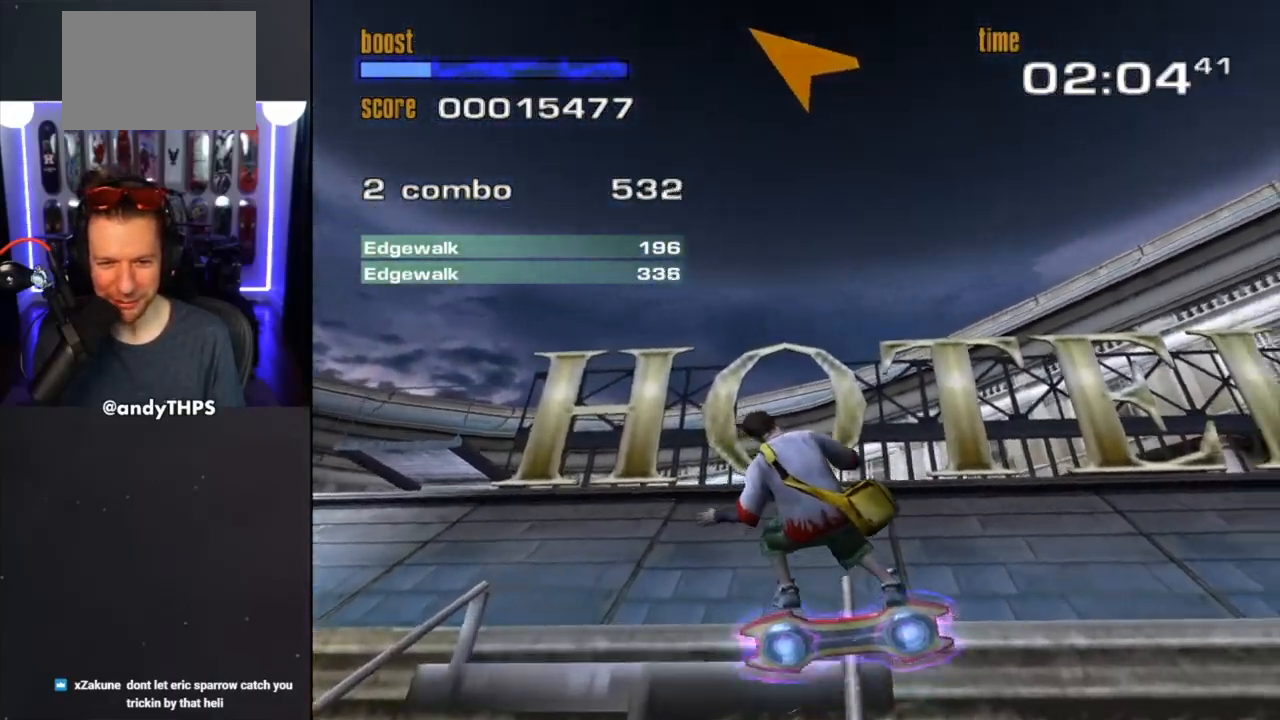
{"buttons": ["TRIANGLE"], "left_stick": "center", "right_stick": "center"}
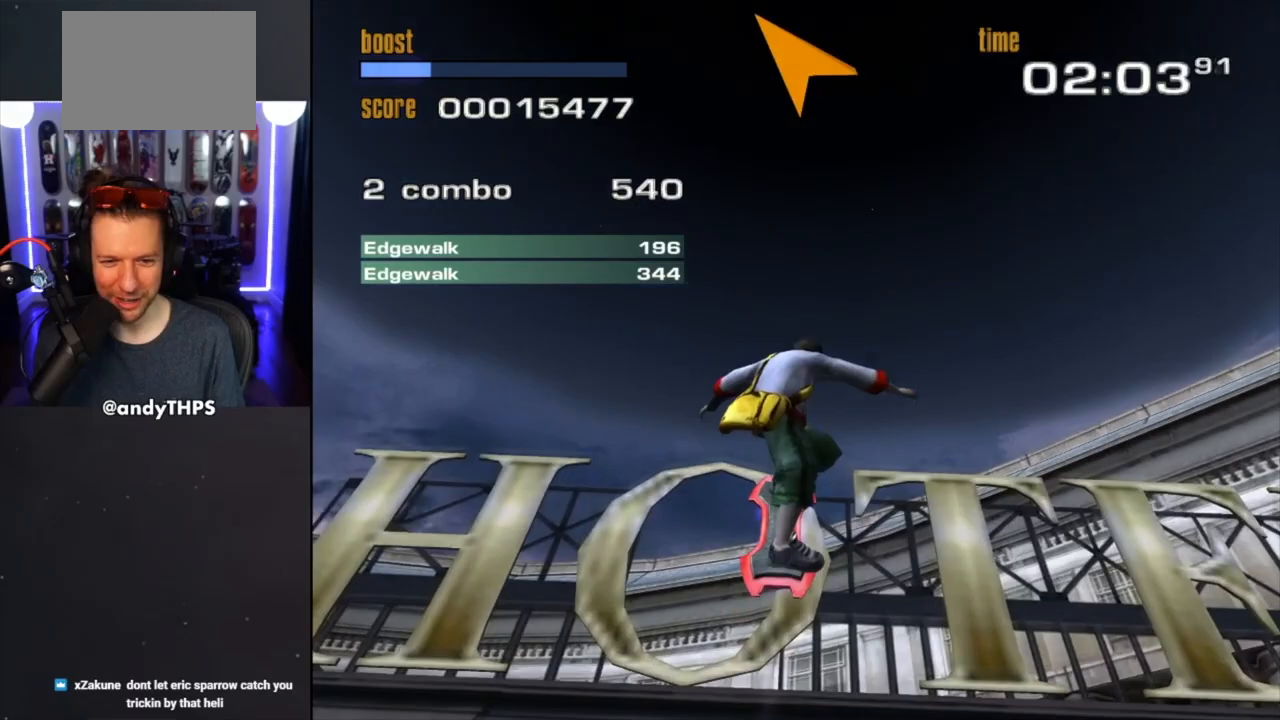
{"buttons": ["TRIANGLE"], "left_stick": "center", "right_stick": "center", "events": []}
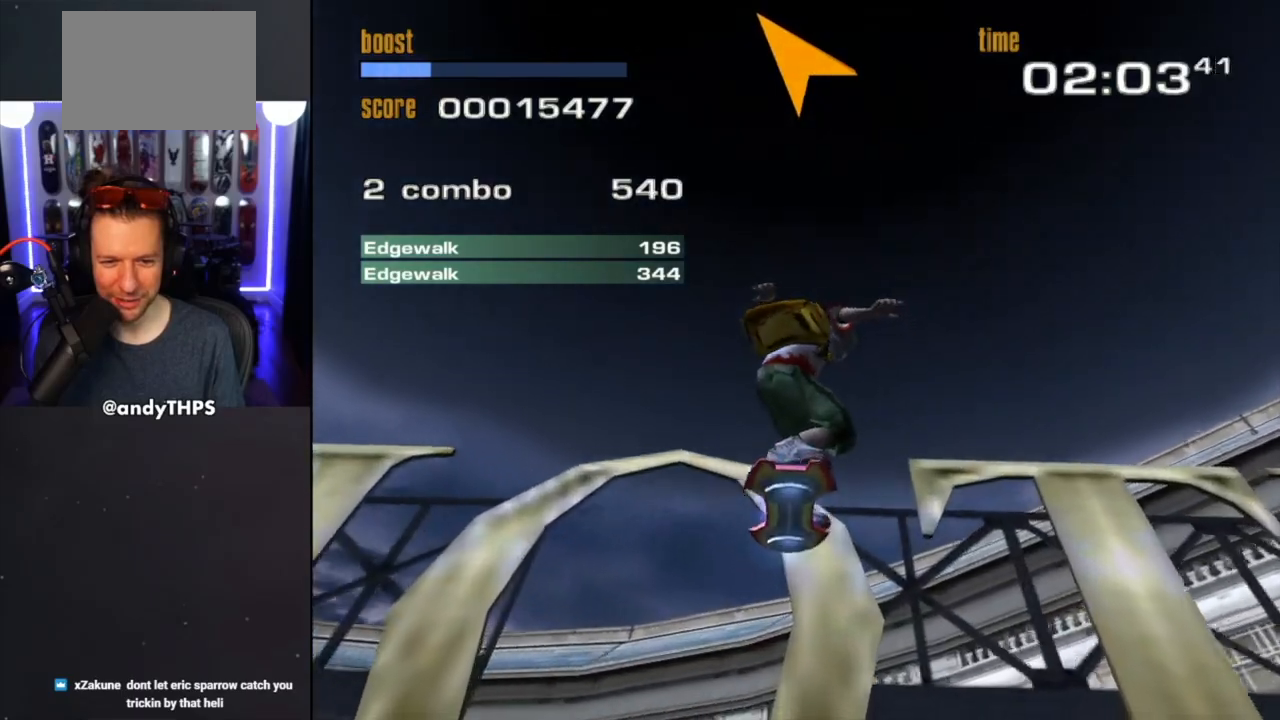
{"buttons": ["TRIANGLE"], "left_stick": "center", "right_stick": "center", "events": [[33, "left_stick", "up"], [183, "left_stick", "up-left"], [483, "left_stick", "center"]]}
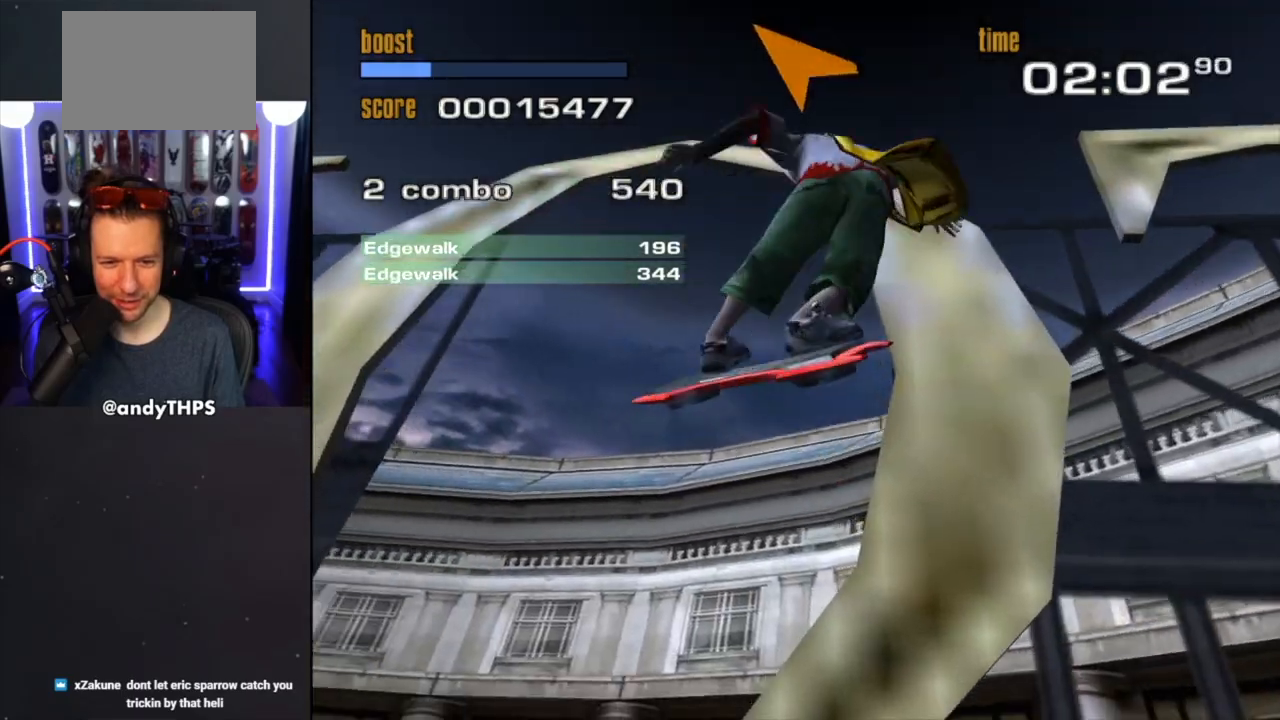
{"buttons": ["TRIANGLE"], "left_stick": "up", "right_stick": "center", "events": [[433, "left_stick", "up"]]}
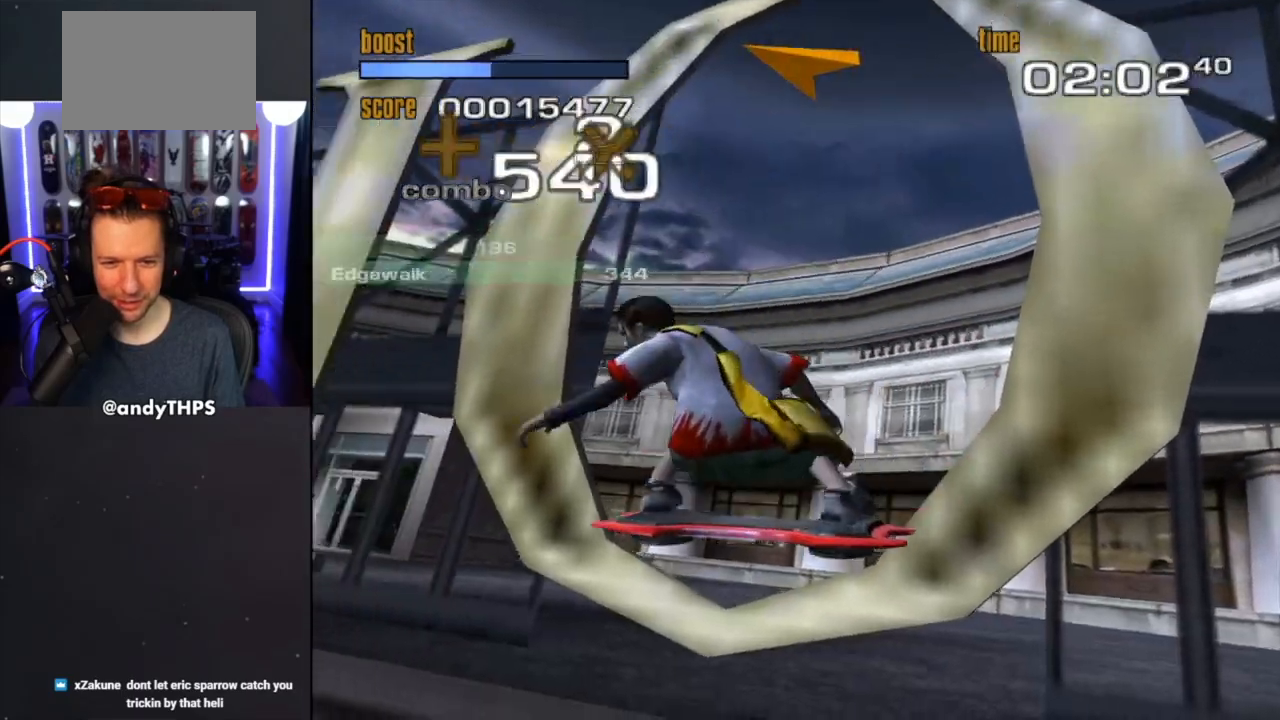
{"buttons": ["TRIANGLE"], "left_stick": "right", "right_stick": "center", "events": [[100, "left_stick", "right"]]}